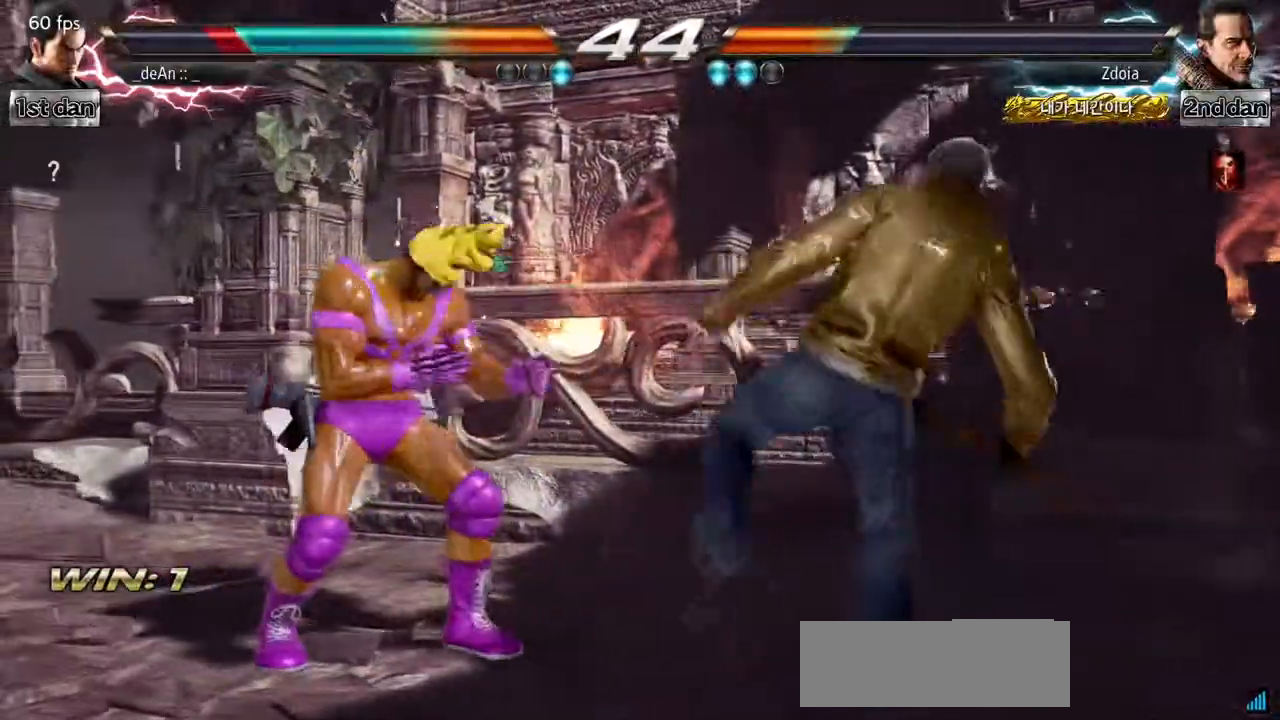
Gameplay with a controller (arcade stick); each line is a JSON object with the inputs held at the frame after it. "events" lists button and stick changes between this image and that frame as [ms after this image, input, new state], when the widget could be followed in between. Not read: L3 R3 other_buttons.
{"buttons": [], "events": [[250, "SQUARE", "down"], [334, "TRIANGLE", "down"], [451, "SQUARE", "up"], [501, "TRIANGLE", "up"]]}
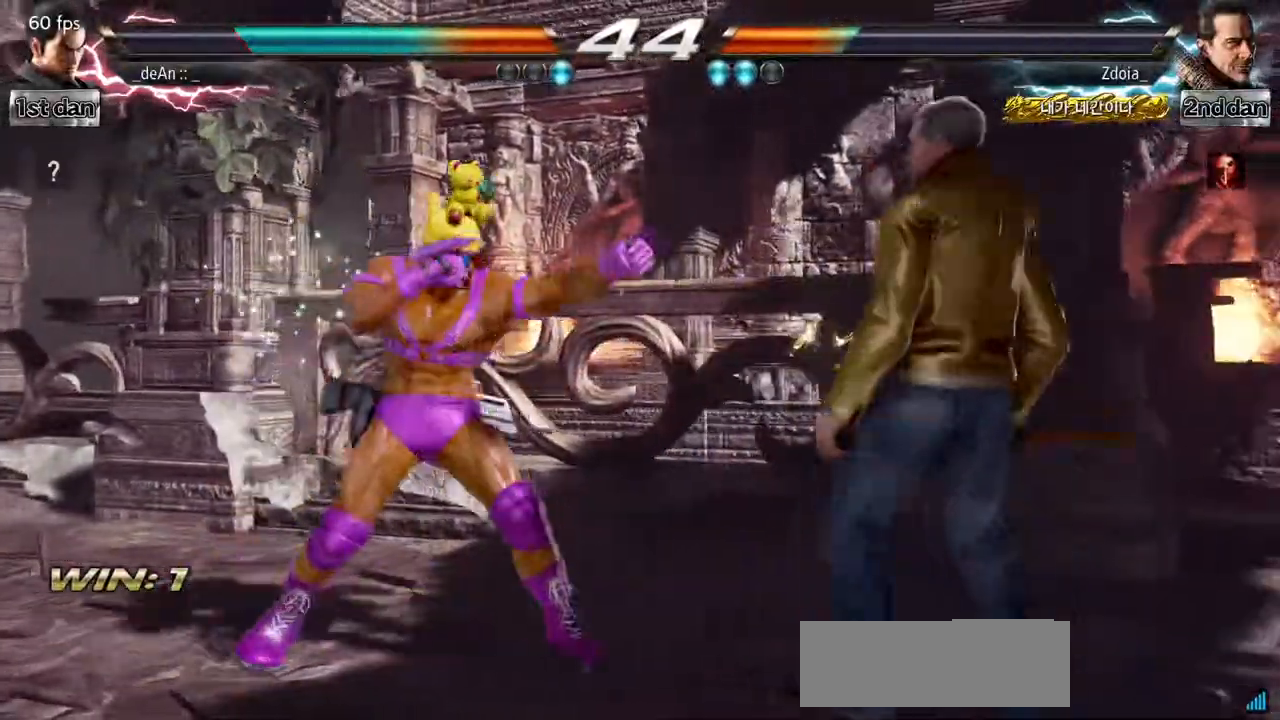
{"buttons": [], "events": [[383, "TRIANGLE", "down"], [500, "TRIANGLE", "up"]]}
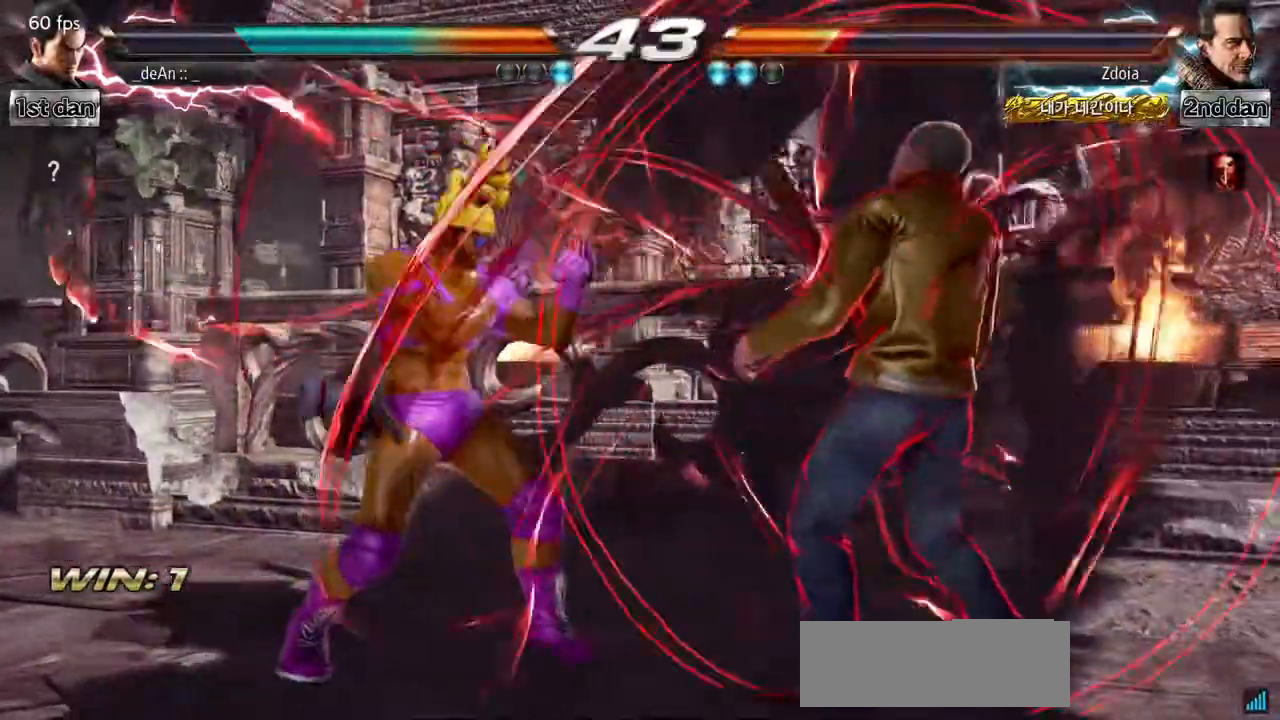
{"buttons": [], "events": []}
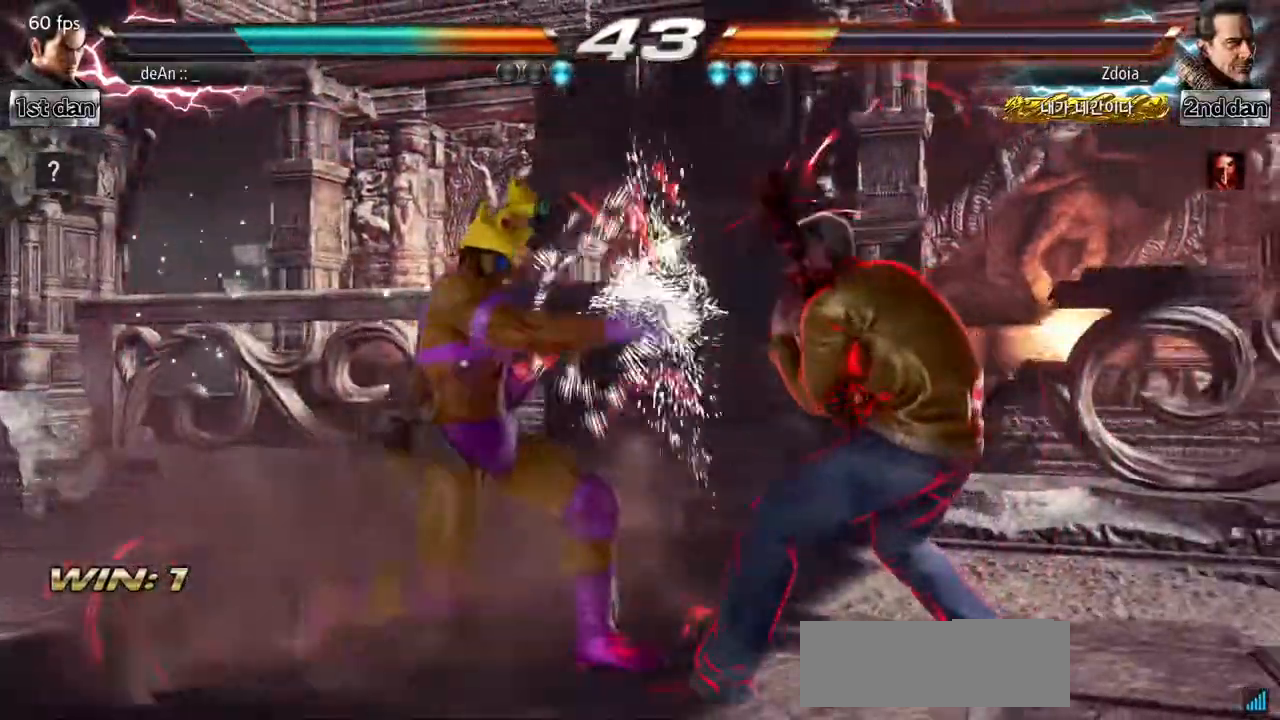
{"buttons": [], "events": []}
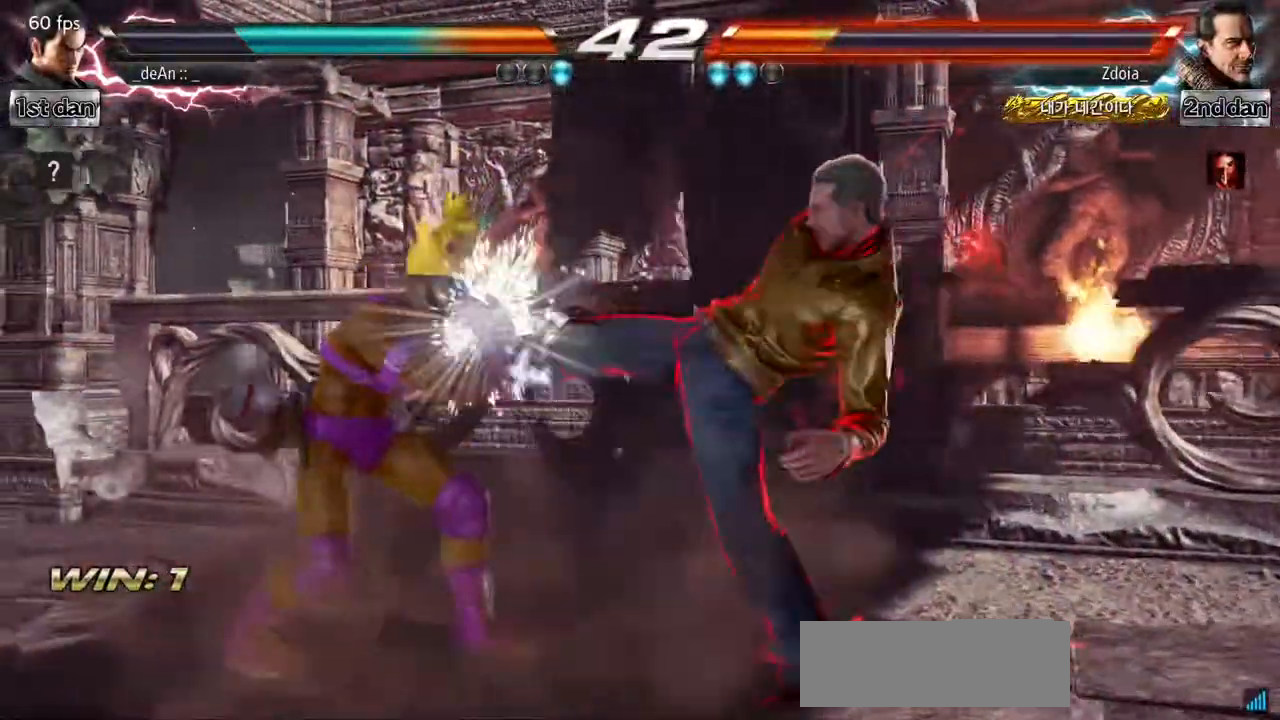
{"buttons": [], "events": [[284, "CIRCLE", "down"], [434, "CIRCLE", "up"]]}
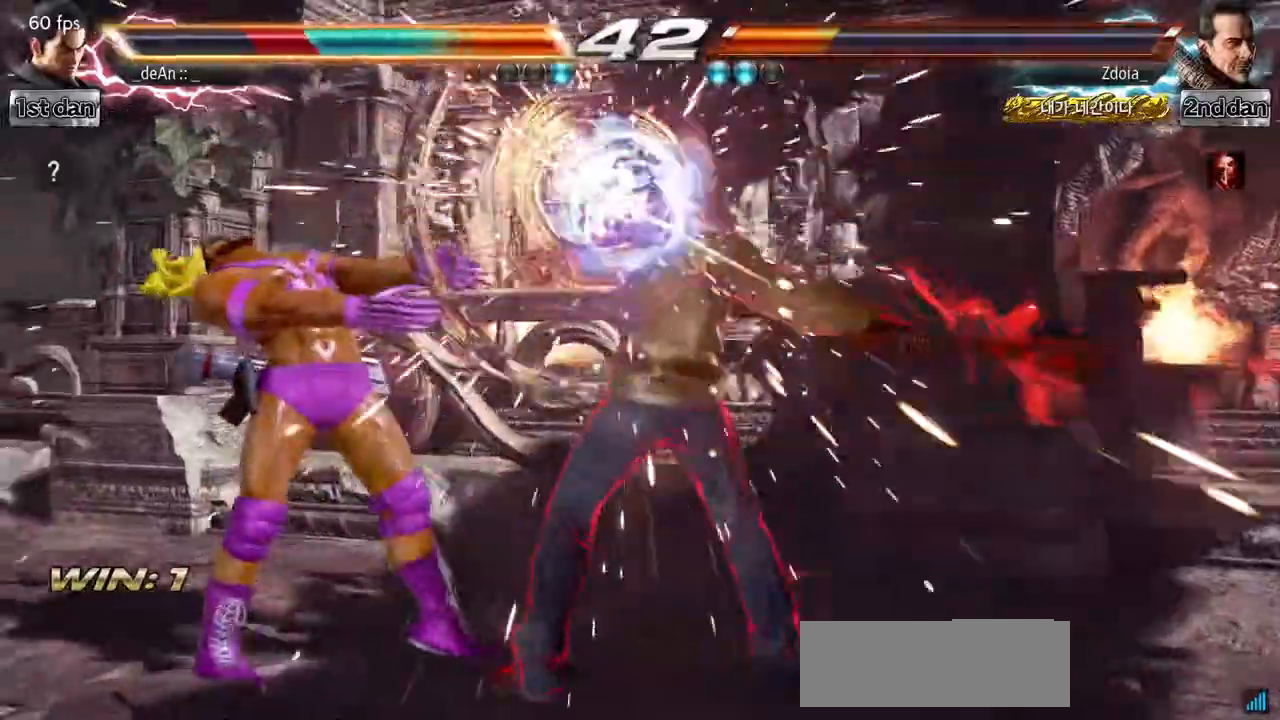
{"buttons": [], "events": []}
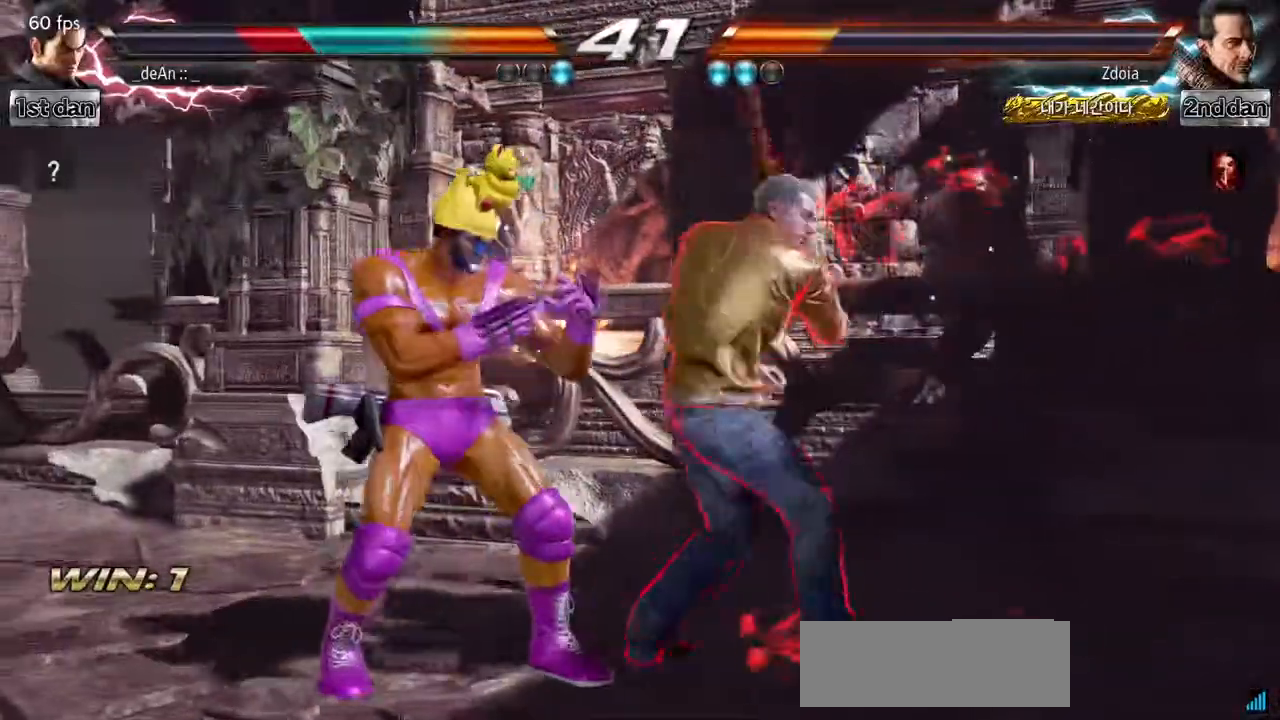
{"buttons": [], "events": []}
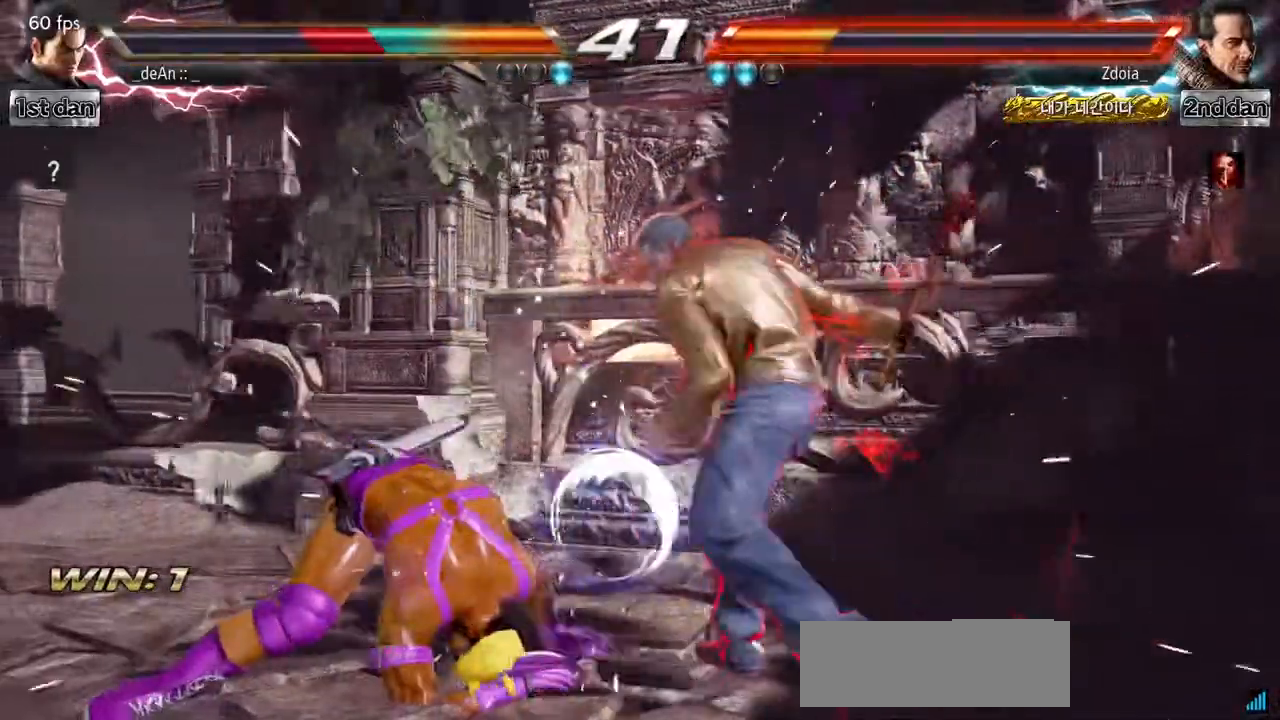
{"buttons": ["TRIANGLE"], "events": [[233, "SQUARE", "down"], [333, "TRIANGLE", "down"], [450, "SQUARE", "up"]]}
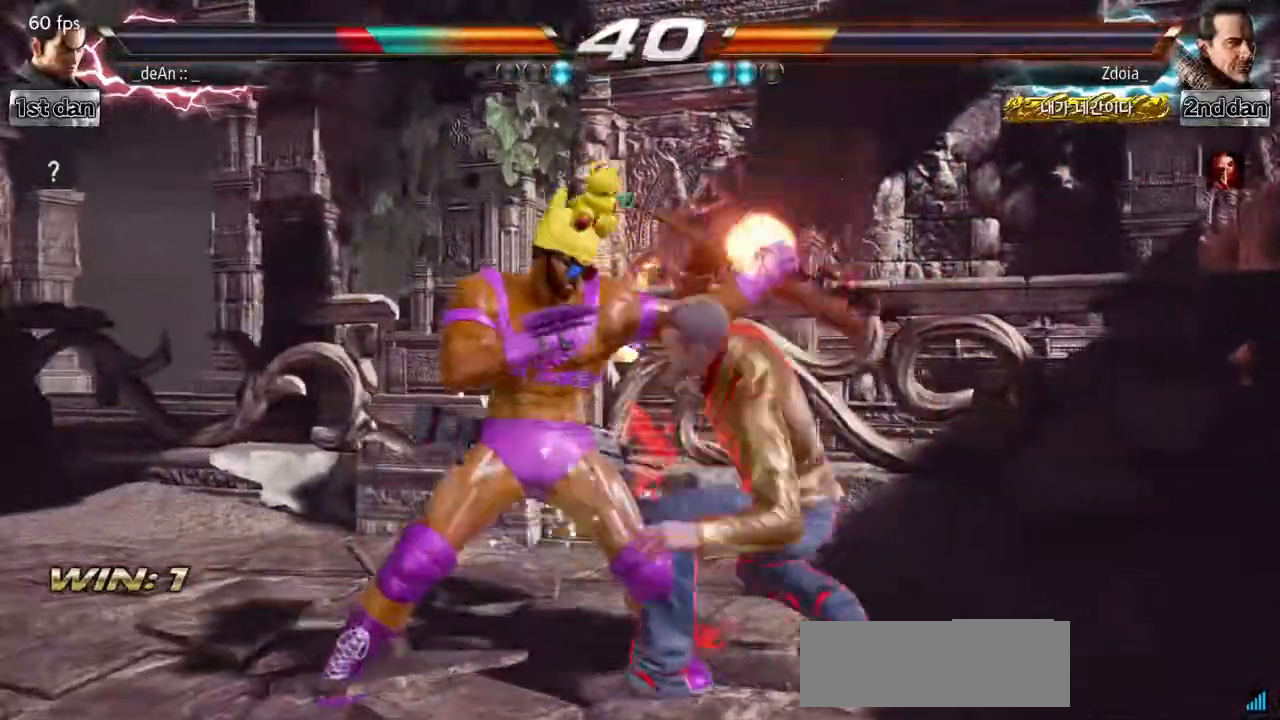
{"buttons": [], "events": [[17, "TRIANGLE", "up"]]}
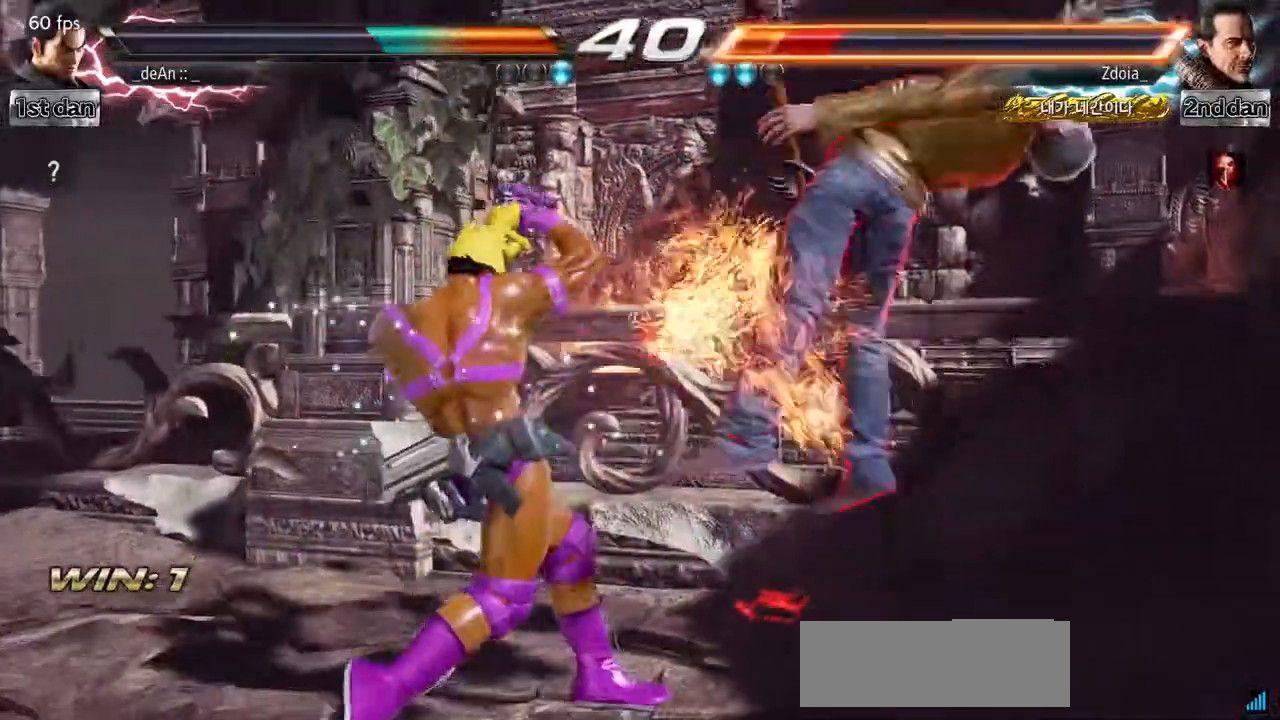
{"buttons": ["CROSS", "SQUARE"], "events": [[317, "CROSS", "down"], [433, "SQUARE", "down"]]}
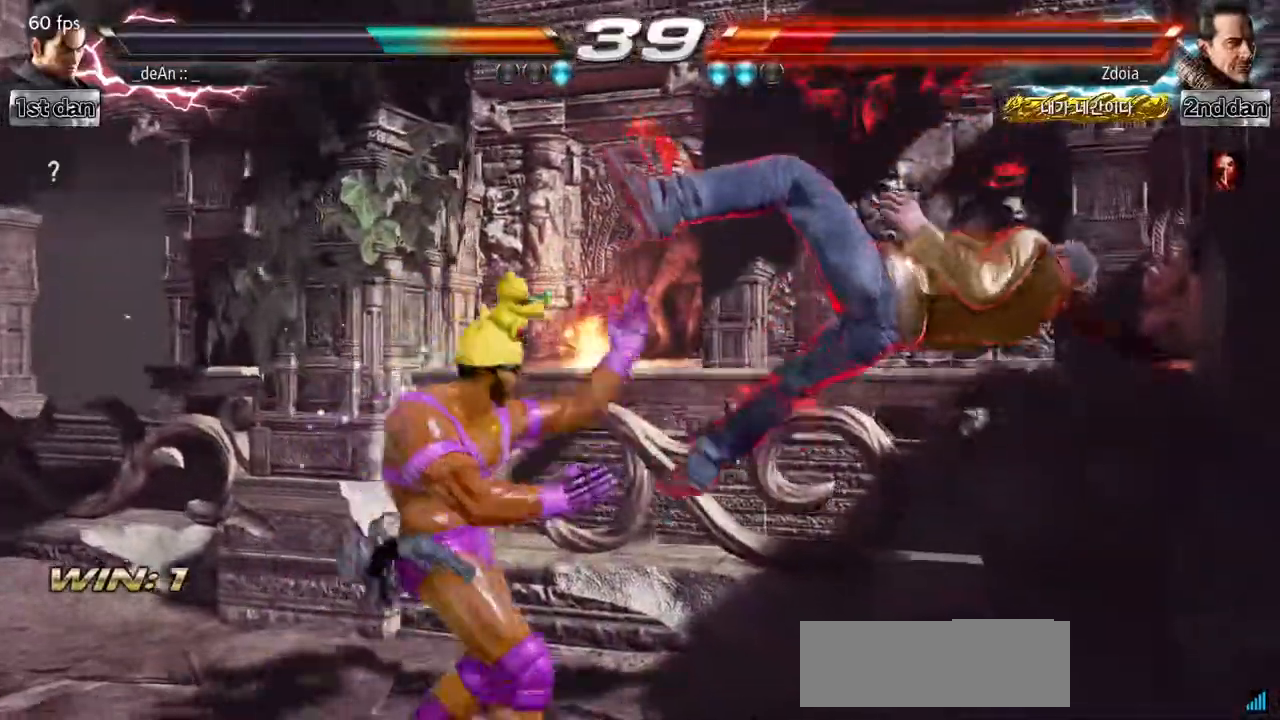
{"buttons": []}
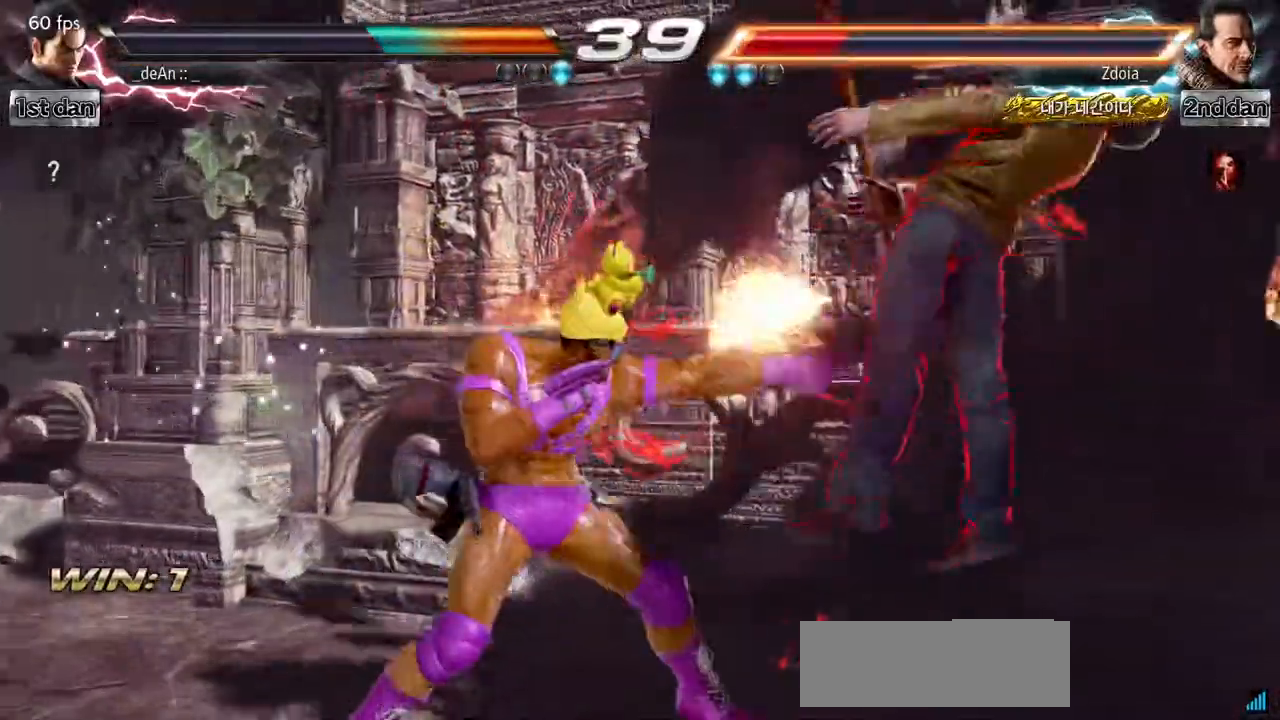
{"buttons": [], "events": []}
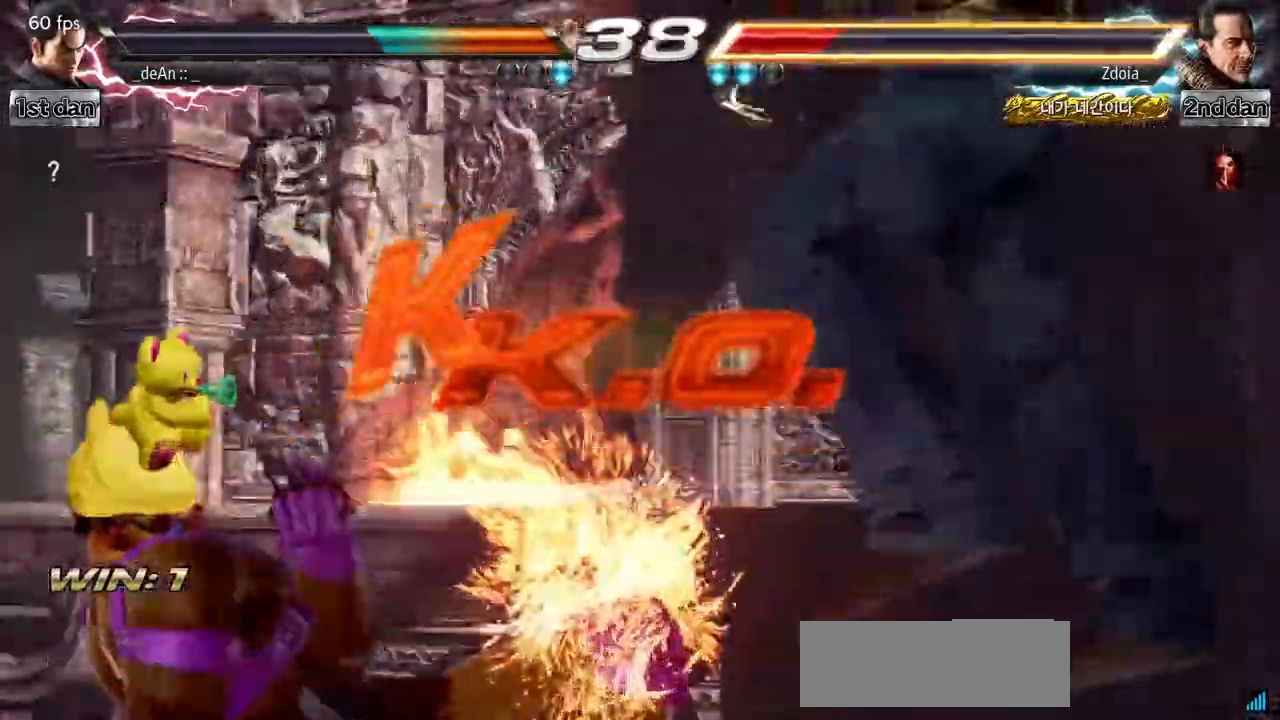
{"buttons": [], "events": [[167, "SQUARE", "down"], [317, "SQUARE", "up"]]}
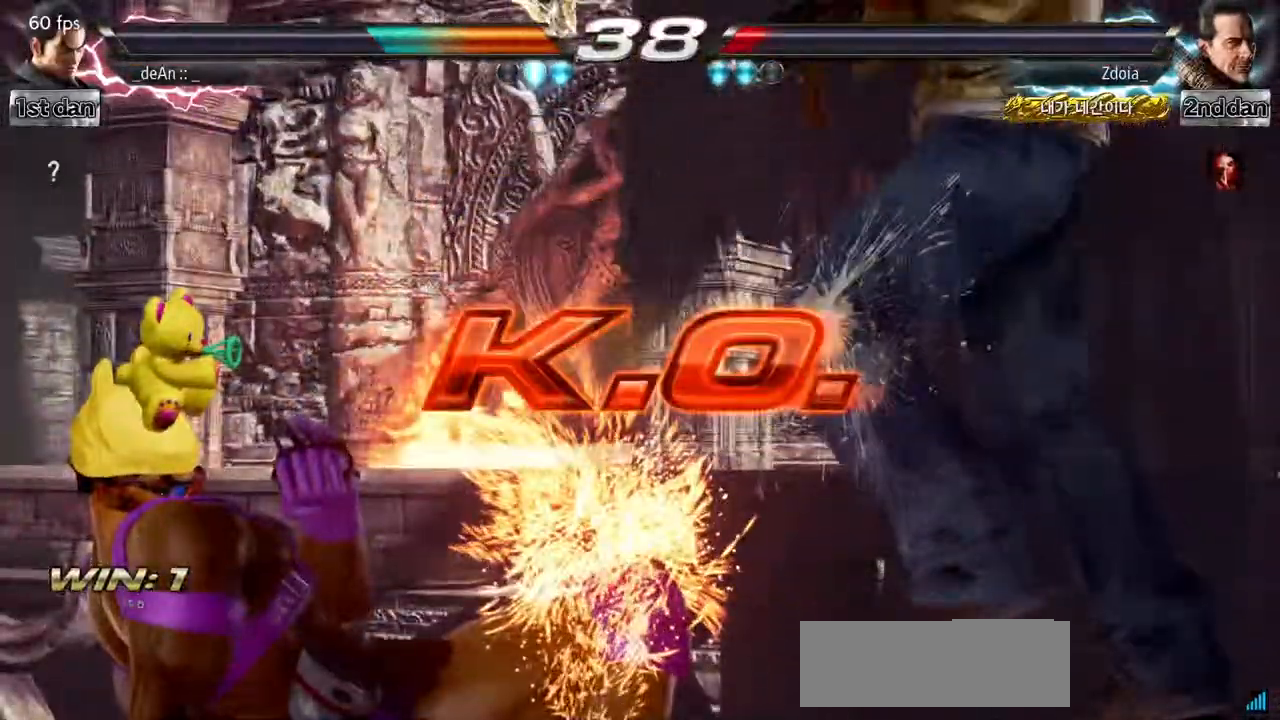
{"buttons": [], "events": []}
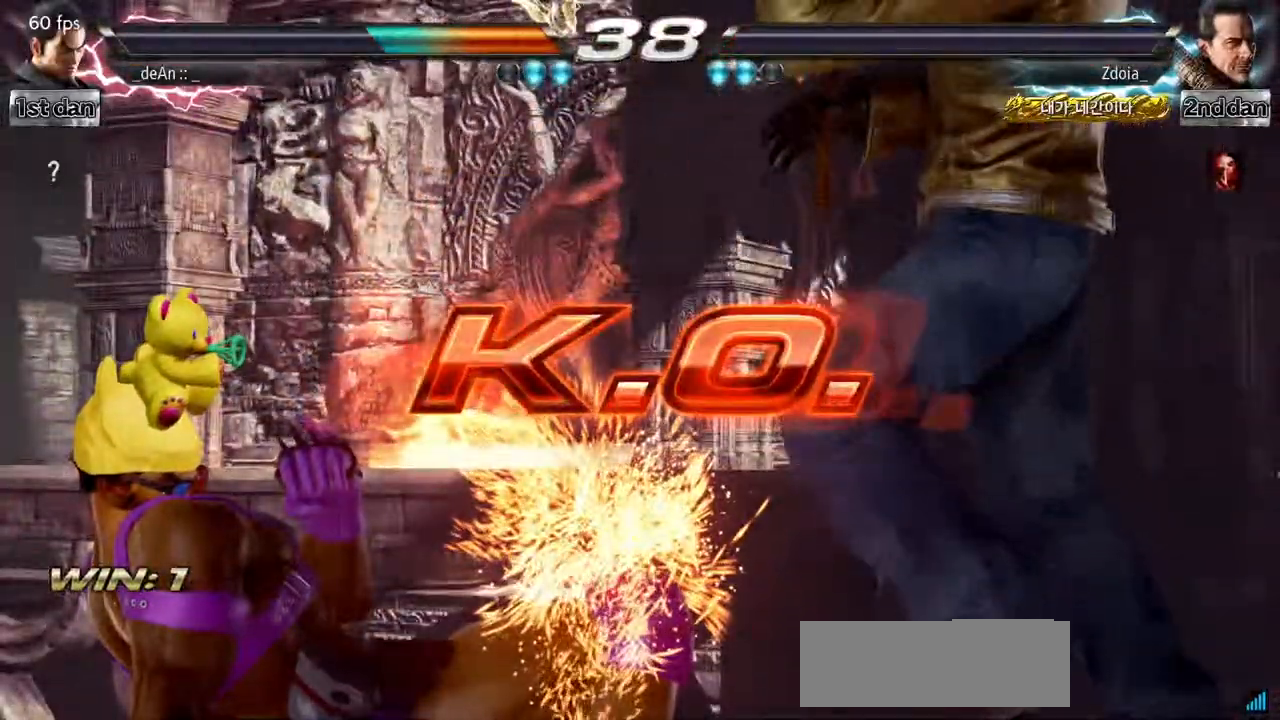
{"buttons": [], "events": []}
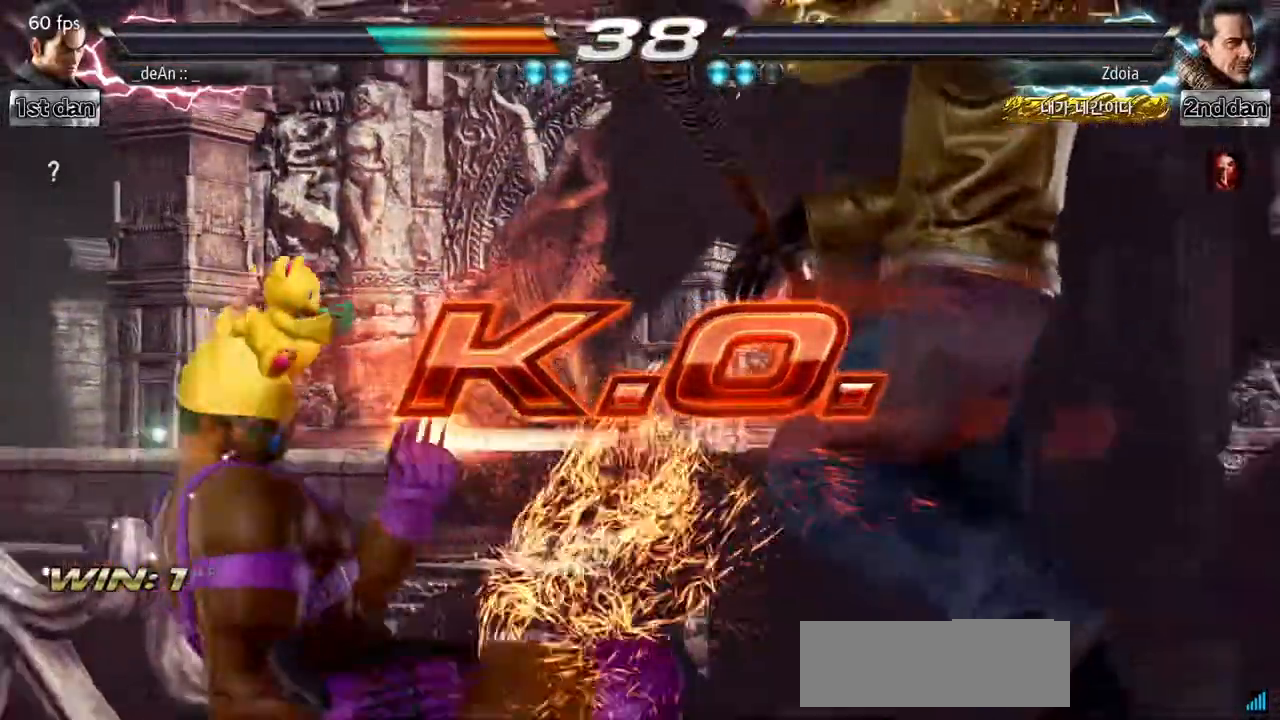
{"buttons": ["CIRCLE"], "events": [[267, "SQUARE", "down"], [417, "CIRCLE", "down"], [417, "SQUARE", "up"]]}
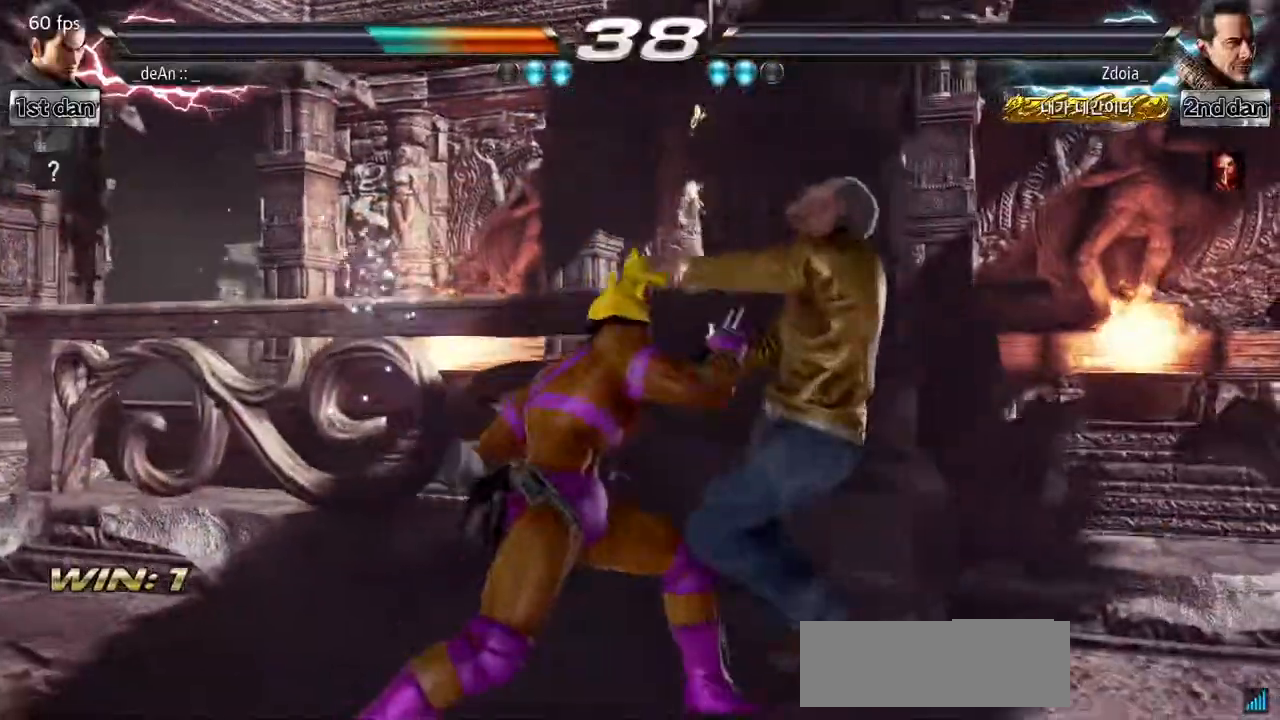
{"buttons": [], "events": [[67, "CIRCLE", "up"]]}
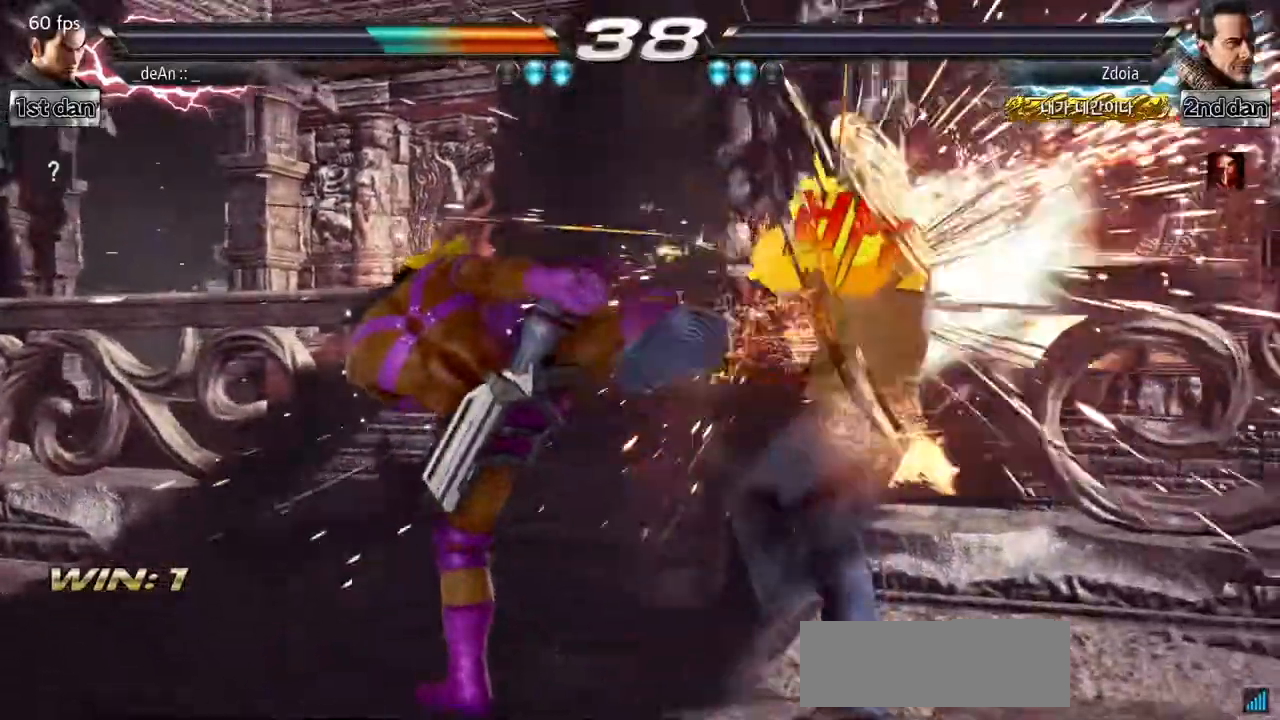
{"buttons": [], "events": []}